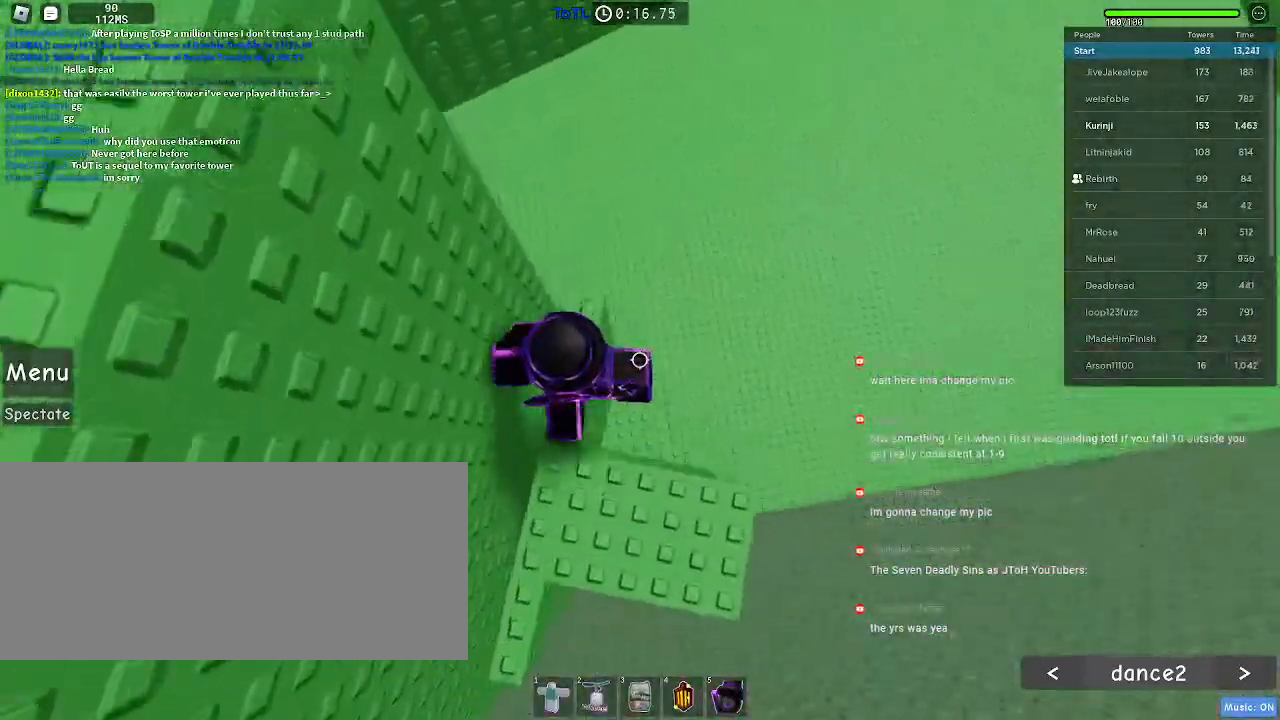
Gameplay with keyboard and mouse; each line is a JSON object with the keys and mouse buttons held at the frame after it. "events" lists presses ("down") and releases ("up") of "a", "ctrl", "d", "e", "f", "q", "r", "s", "shift", "space", "tab", "w", "mouse_left", "mouse_wheel", "mouse_right", "mouse_mb4" and "mouse_mb5" between this image and that frame as [ms after this image, input, new state], when the widget could be followed in between. "mouse_left", "mouse_wheel", "mouse_right", "mouse_mb4", "mouse_mb5" = the "left", "wheel", "right", "mb4", "mb5" buttons of the "mouse" list. No other keys are recorded. "wheel" means that the mouse wheel is clicked or scrolled. Mouse movement is not recorded.
{"keys": [], "mouse": [], "events": [[133, "w", "up"]]}
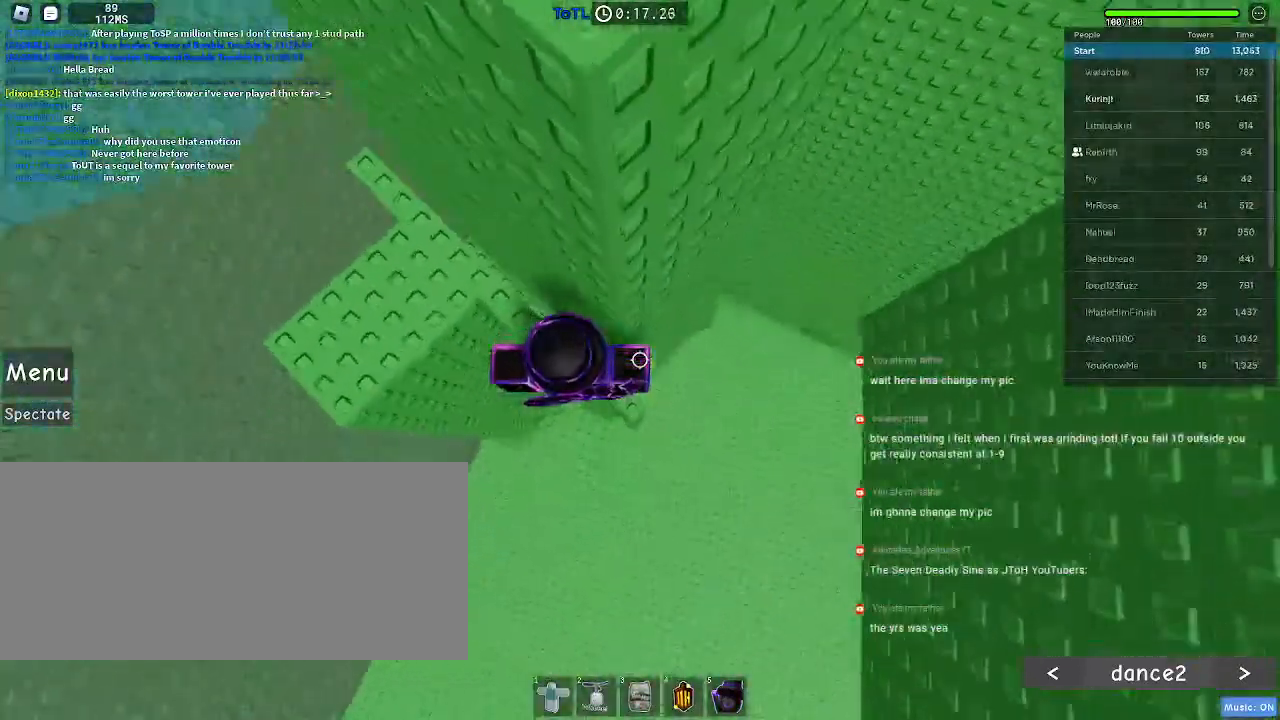
{"keys": ["d"], "mouse": [], "events": [[33, "d", "down"], [150, "space", "down"], [233, "space", "up"]]}
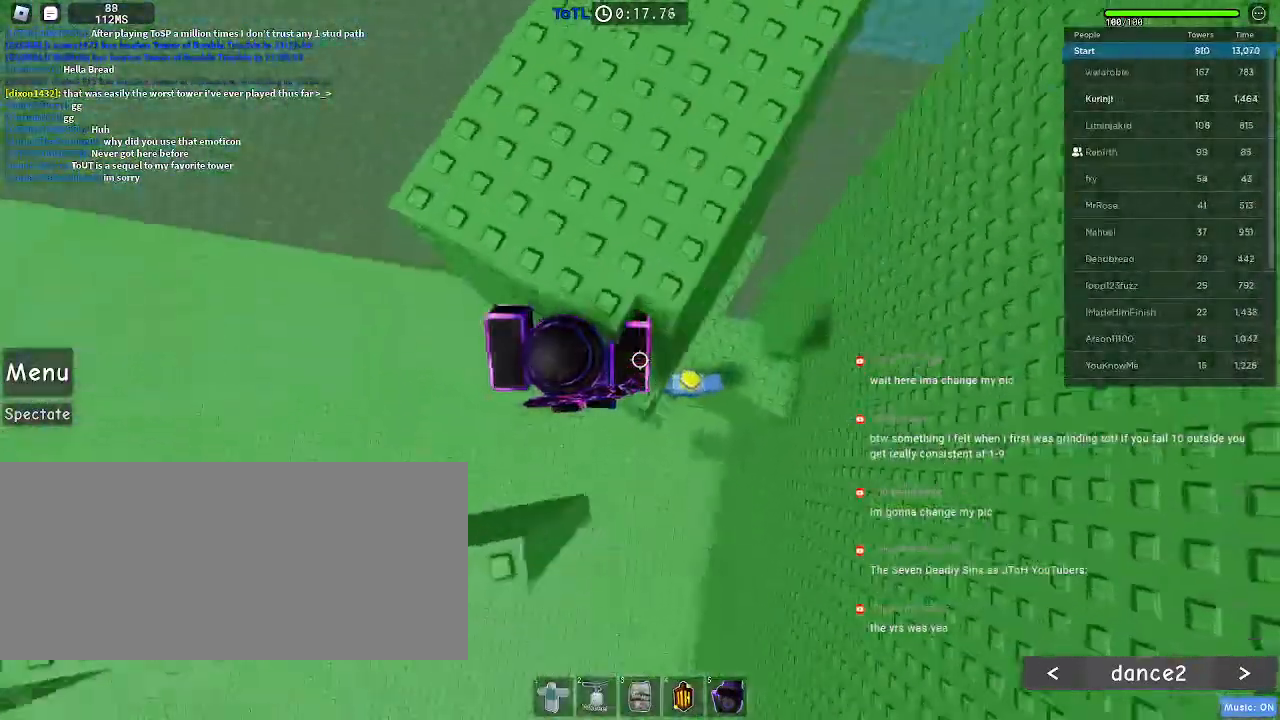
{"keys": [], "mouse": [], "events": [[17, "w", "down"], [433, "w", "up"], [483, "d", "up"]]}
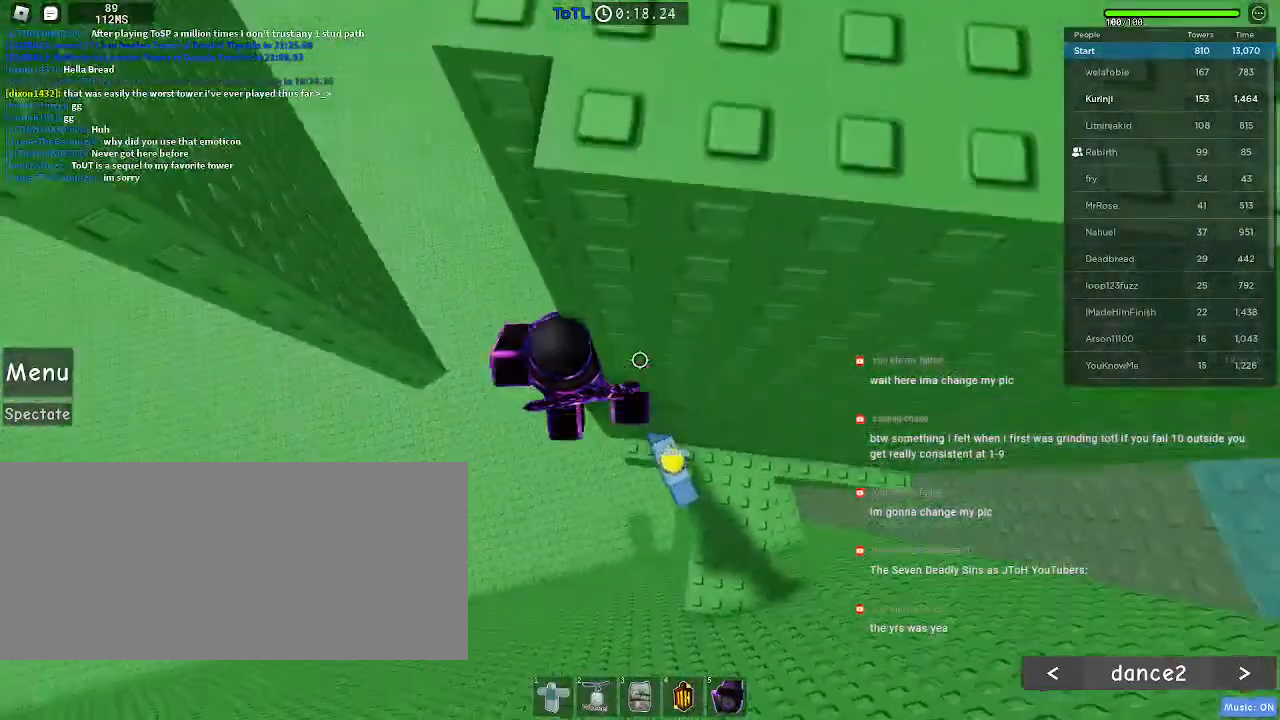
{"keys": ["a"], "mouse": []}
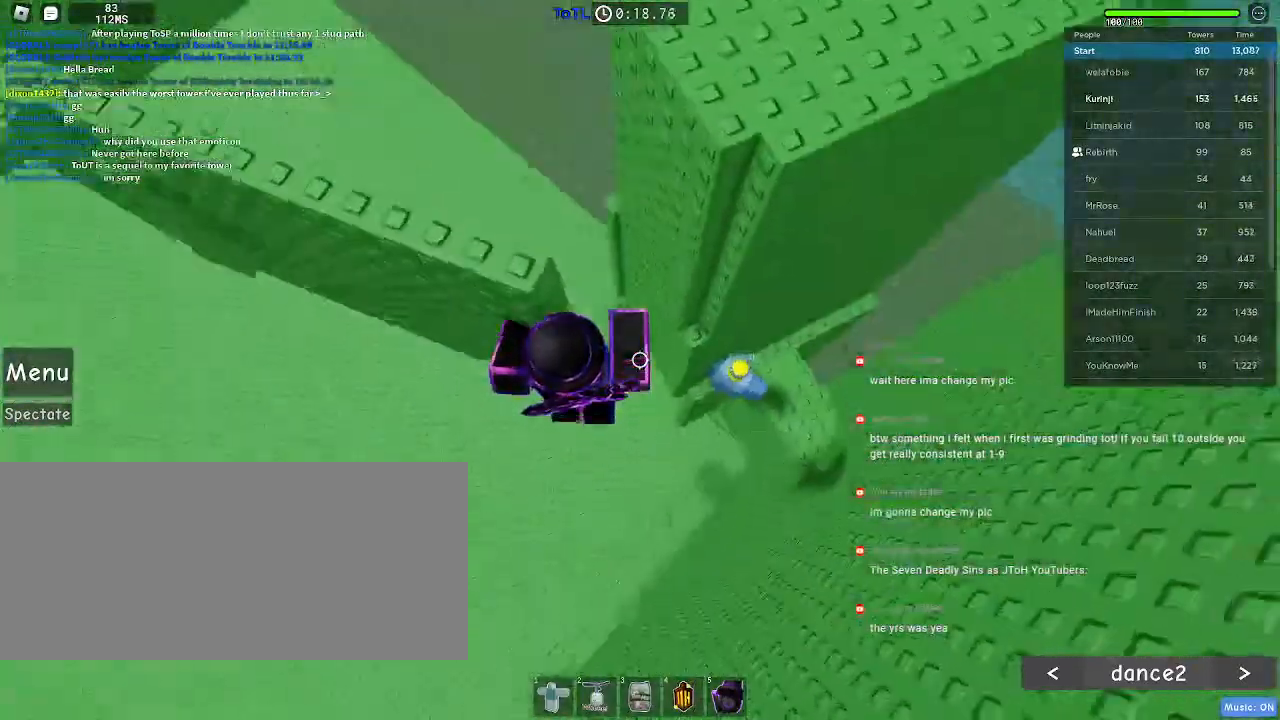
{"keys": [], "mouse": [], "events": [[333, "a", "up"]]}
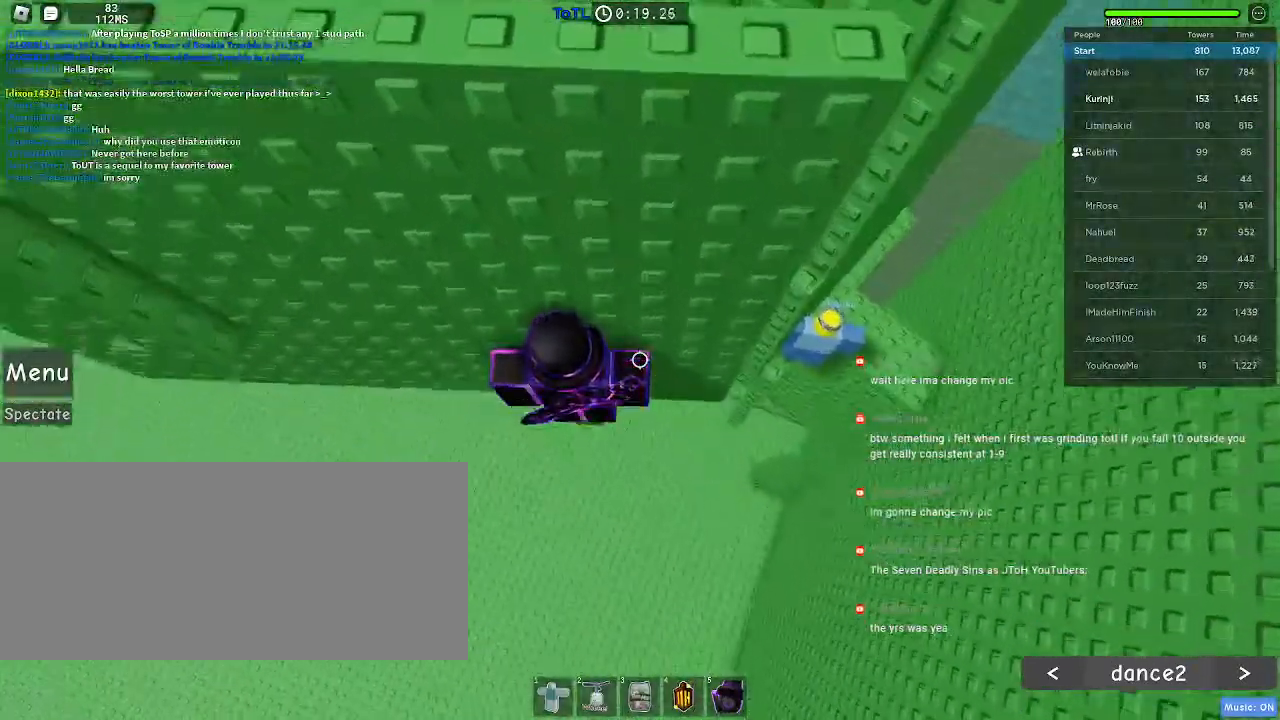
{"keys": ["w"], "mouse": [], "events": [[83, "w", "down"], [167, "w", "up"], [283, "w", "down"], [350, "w", "up"], [467, "w", "down"]]}
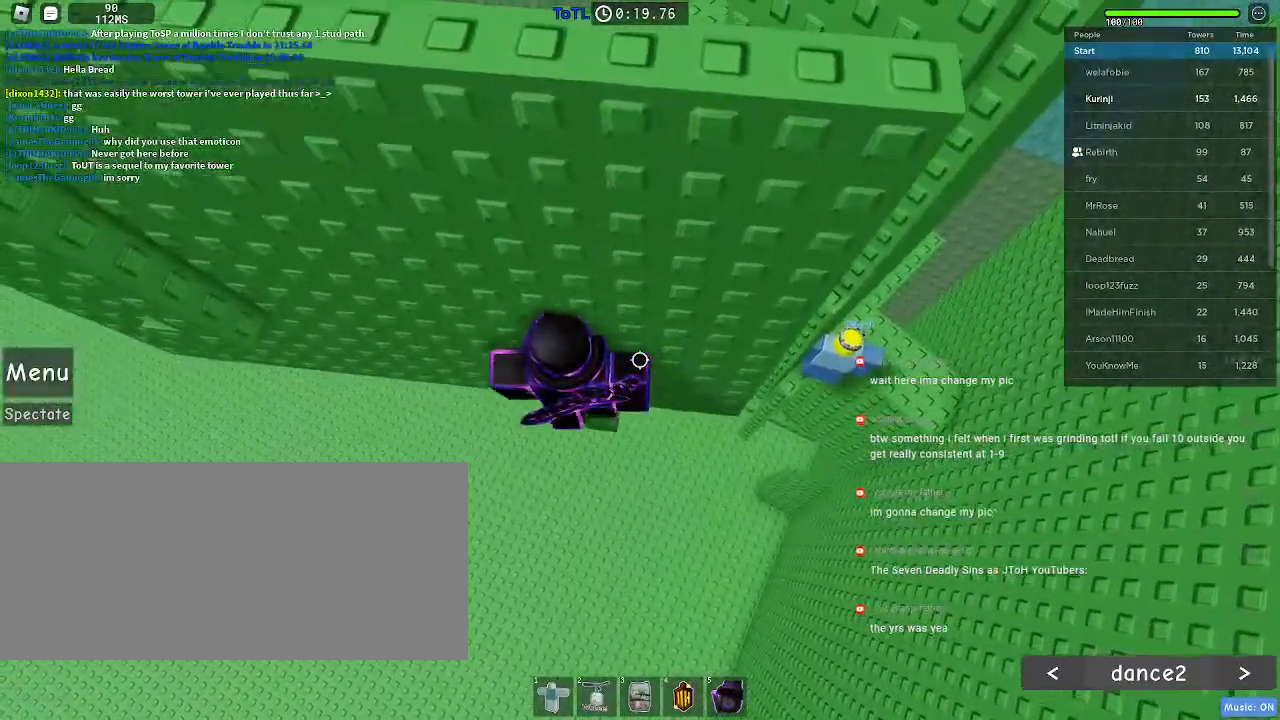
{"keys": [], "mouse": [], "events": [[33, "w", "up"]]}
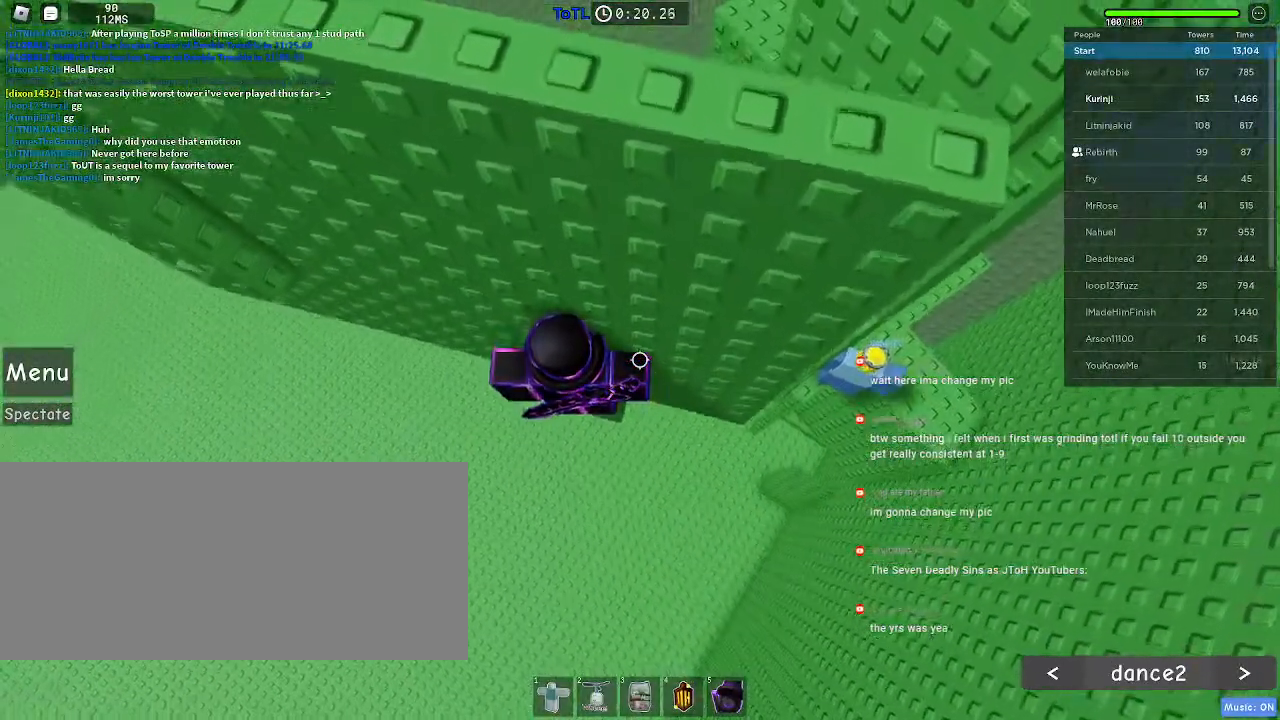
{"keys": ["a", "space"], "mouse": [], "events": [[267, "a", "down"], [383, "space", "down"]]}
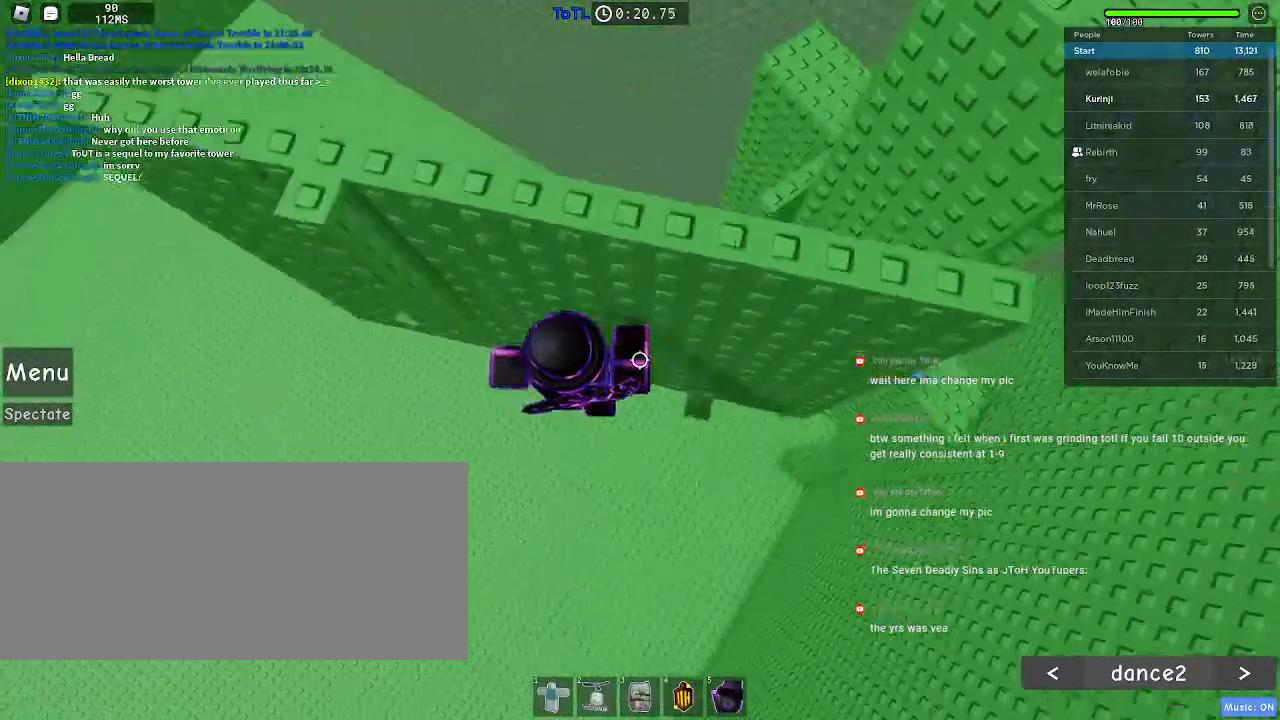
{"keys": ["a", "space", "w"], "mouse": [], "events": [[333, "w", "down"]]}